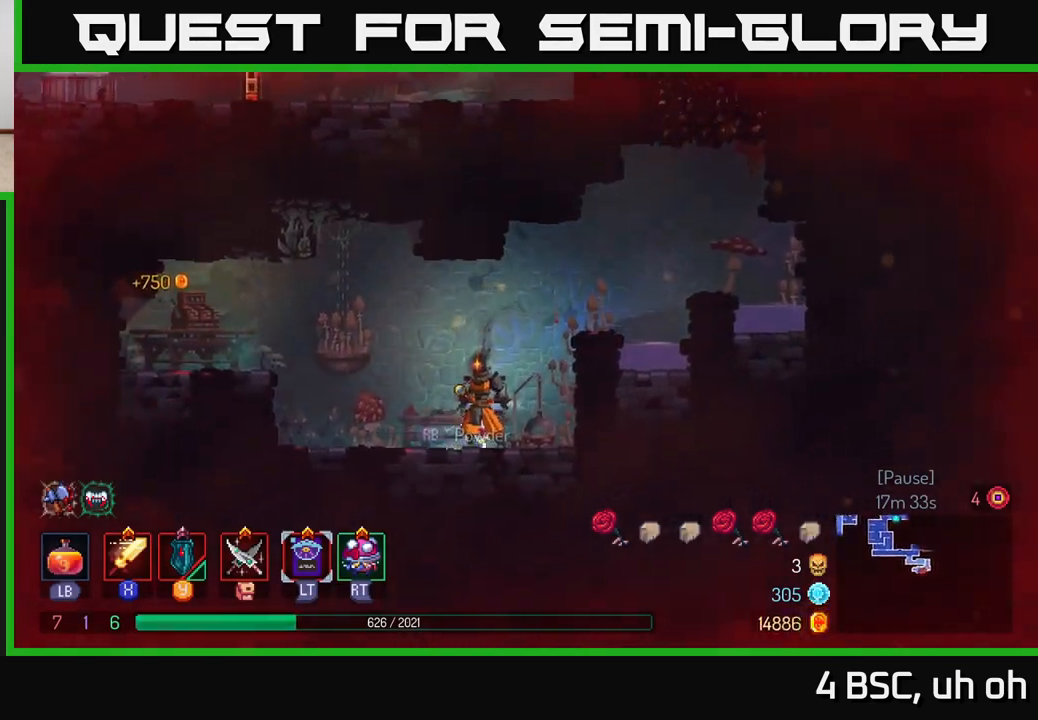
Gameplay with a controller (Xbox layout); each line is a JSON object with the inputs held at the frame after it. "events" lists button and stick changes between this image and that frame as [ms after this image, input, new state], when the widget could be followed in between.
{"buttons": [], "left_stick": "center", "right_stick": "center", "events": [[50, "R1", "down"], [150, "R1", "up"]]}
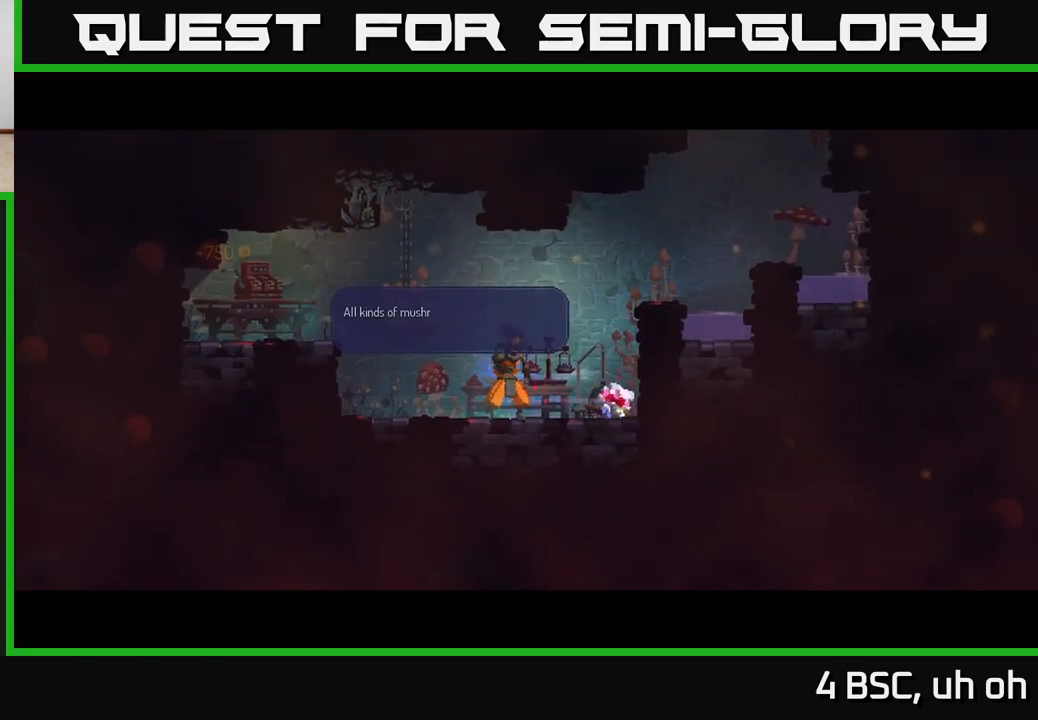
{"buttons": [], "left_stick": "center", "right_stick": "center", "events": [[267, "A", "down"], [333, "A", "up"]]}
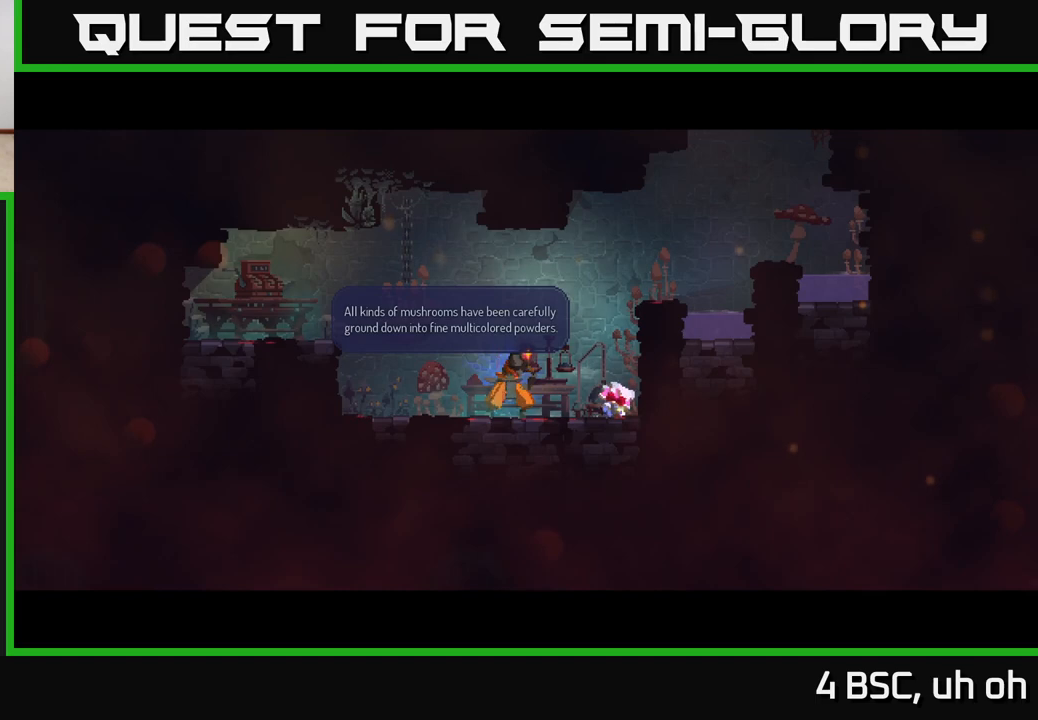
{"buttons": ["A"], "left_stick": "center", "right_stick": "center", "events": [[33, "A", "down"], [150, "A", "up"], [433, "A", "down"]]}
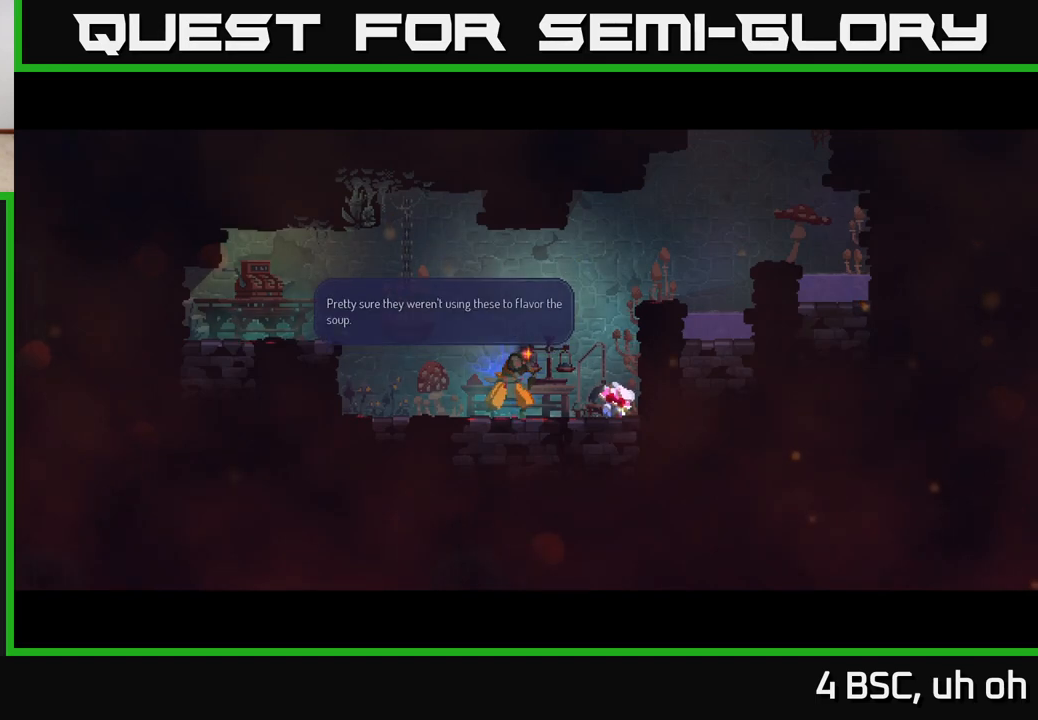
{"buttons": [], "left_stick": "center", "right_stick": "center", "events": [[17, "A", "up"], [317, "A", "down"], [467, "A", "up"]]}
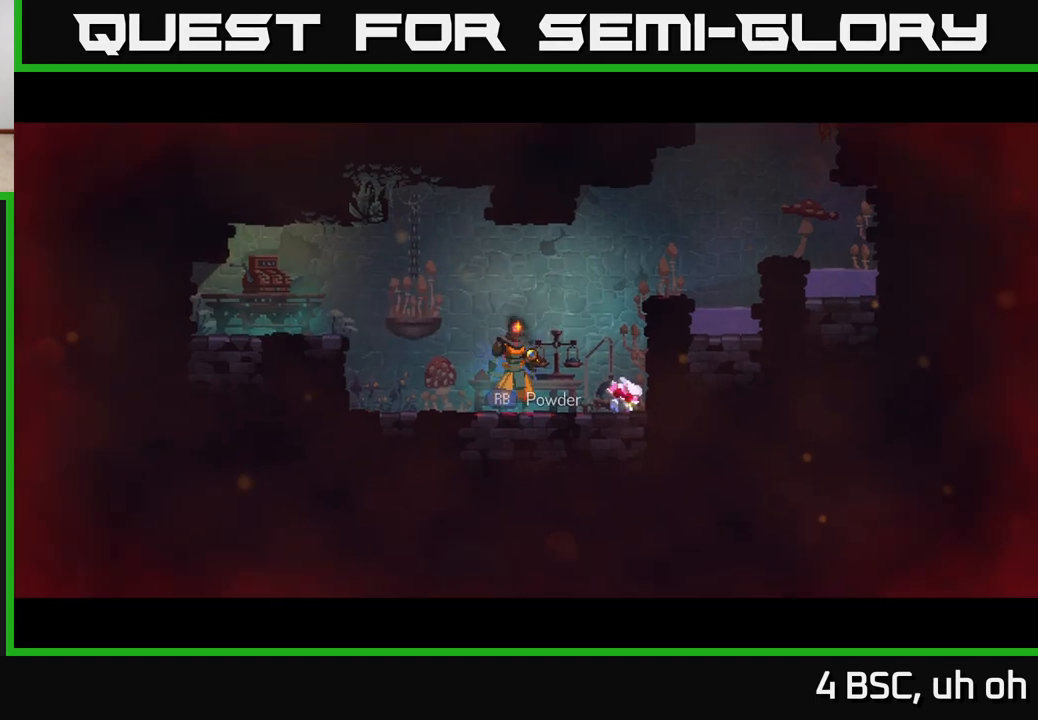
{"buttons": [], "left_stick": "center", "right_stick": "center", "events": [[100, "left_stick", "left"], [333, "left_stick", "center"], [367, "R1", "down"], [483, "R1", "up"]]}
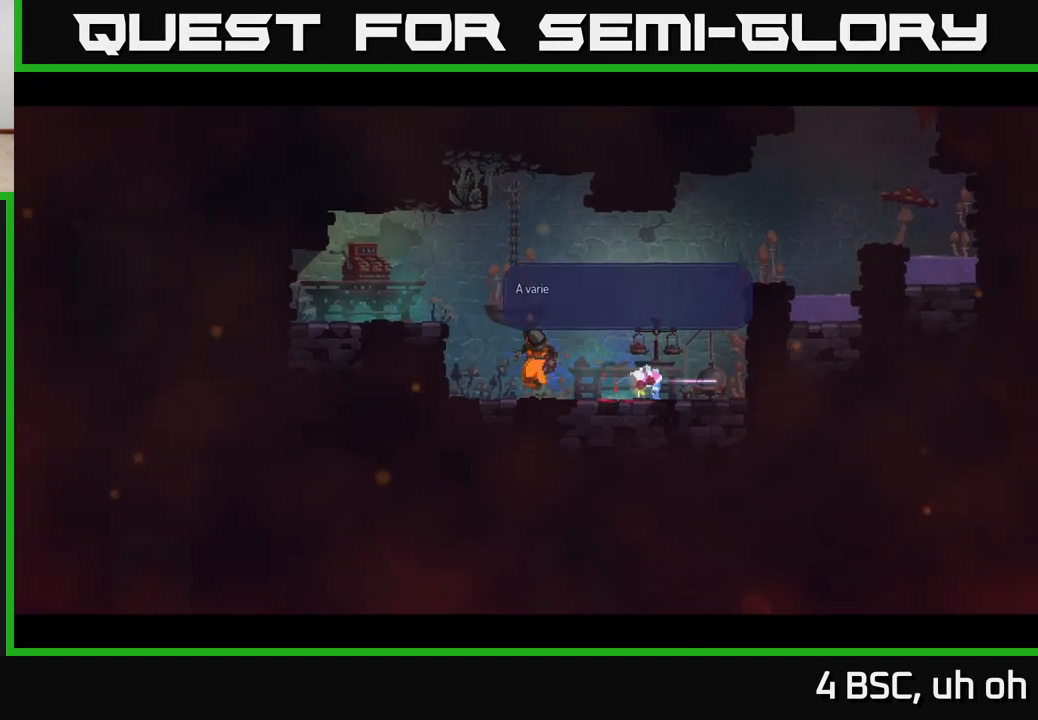
{"buttons": [], "left_stick": "center", "right_stick": "center", "events": [[400, "A", "down"], [500, "A", "up"]]}
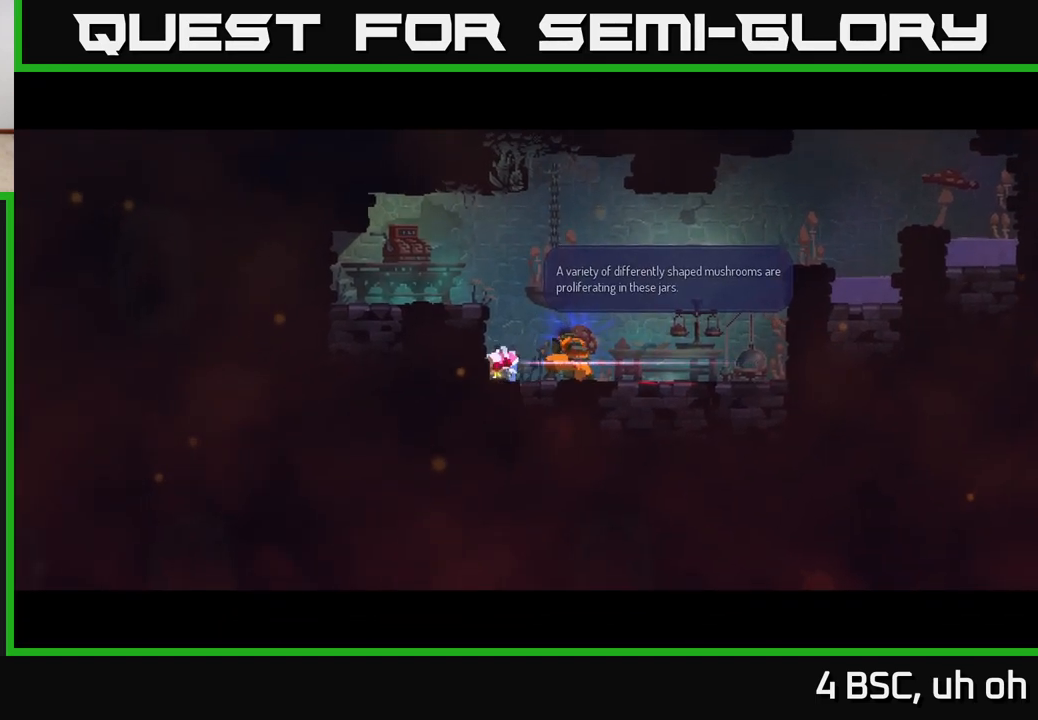
{"buttons": [], "left_stick": "center", "right_stick": "center", "events": [[283, "A", "down"], [350, "A", "up"]]}
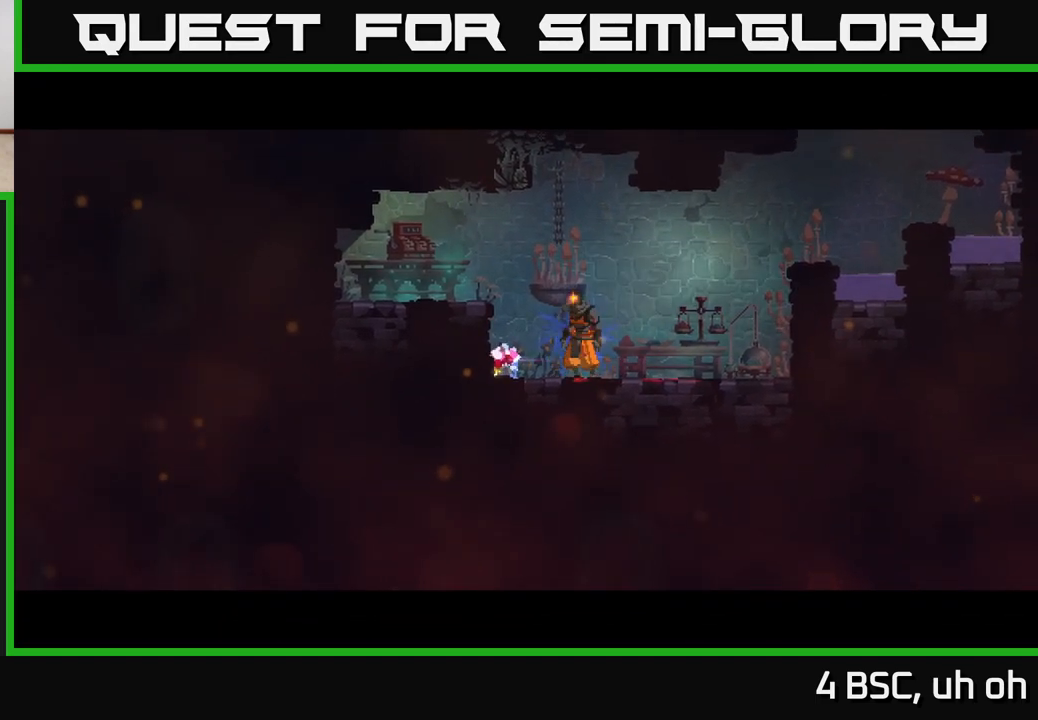
{"buttons": [], "left_stick": "center", "right_stick": "center", "events": [[217, "left_stick", "right"], [450, "left_stick", "center"]]}
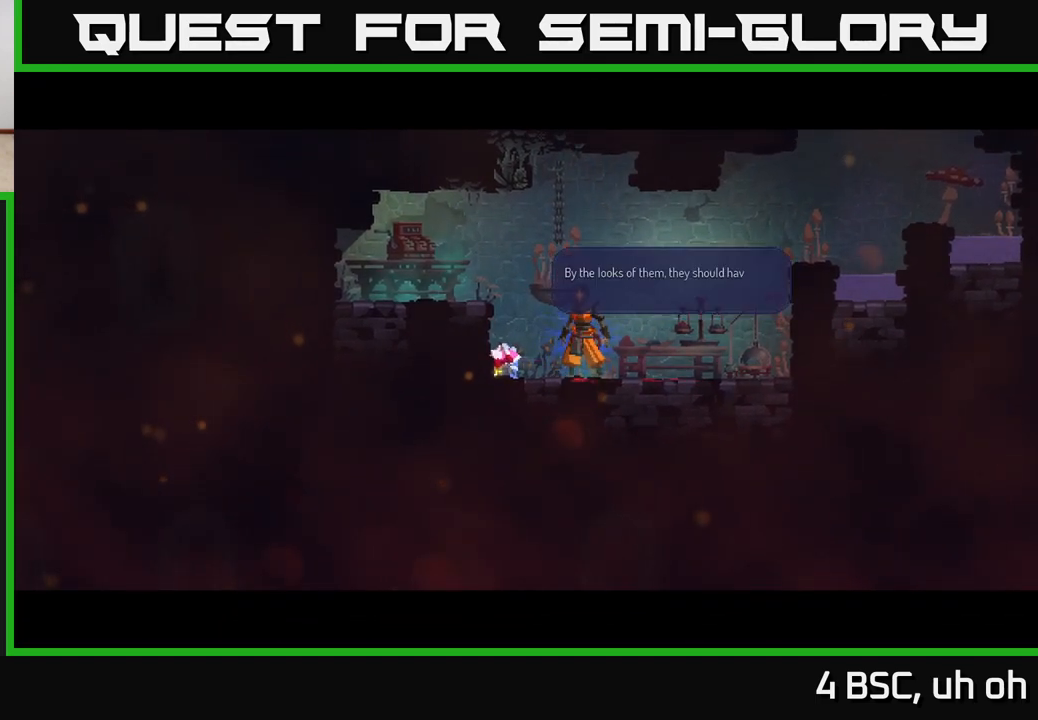
{"buttons": [], "left_stick": "center", "right_stick": "center", "events": [[50, "A", "down"], [150, "A", "up"]]}
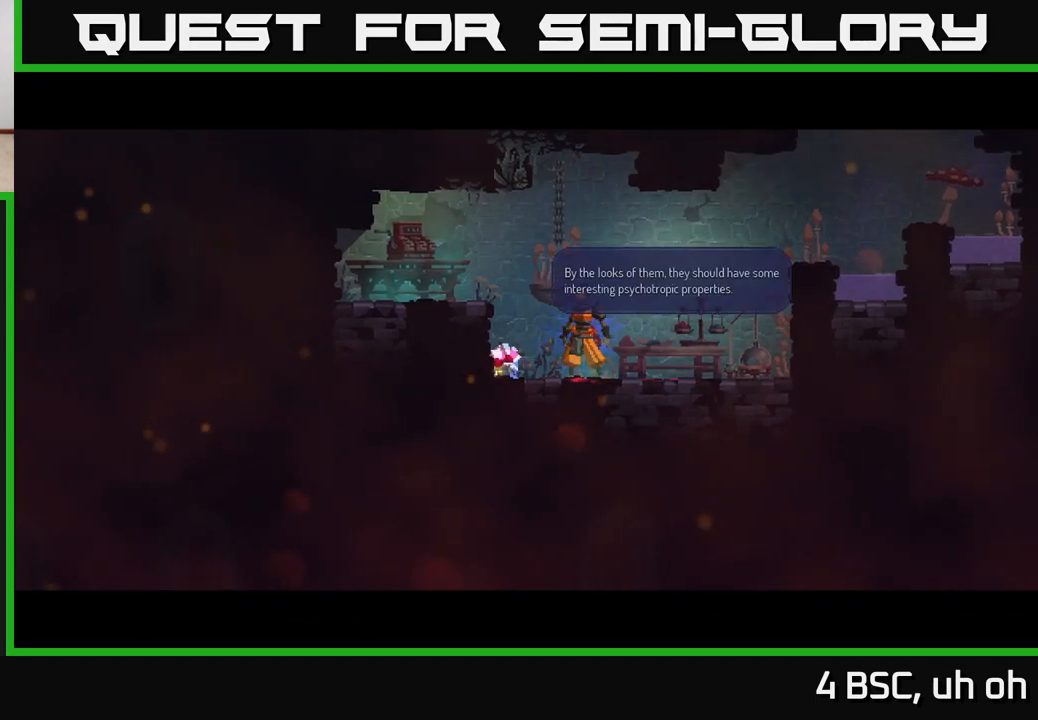
{"buttons": [], "left_stick": "right", "right_stick": "center", "events": [[33, "A", "down"], [67, "left_stick", "right"], [117, "A", "up"]]}
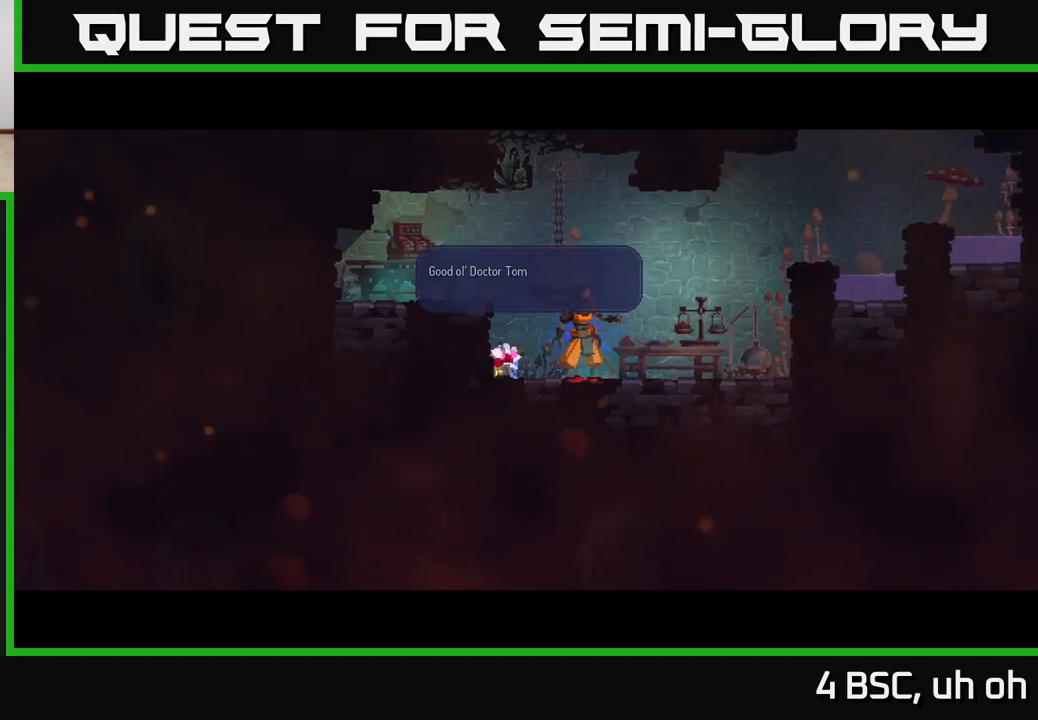
{"buttons": [], "left_stick": "center", "right_stick": "center", "events": [[117, "left_stick", "center"]]}
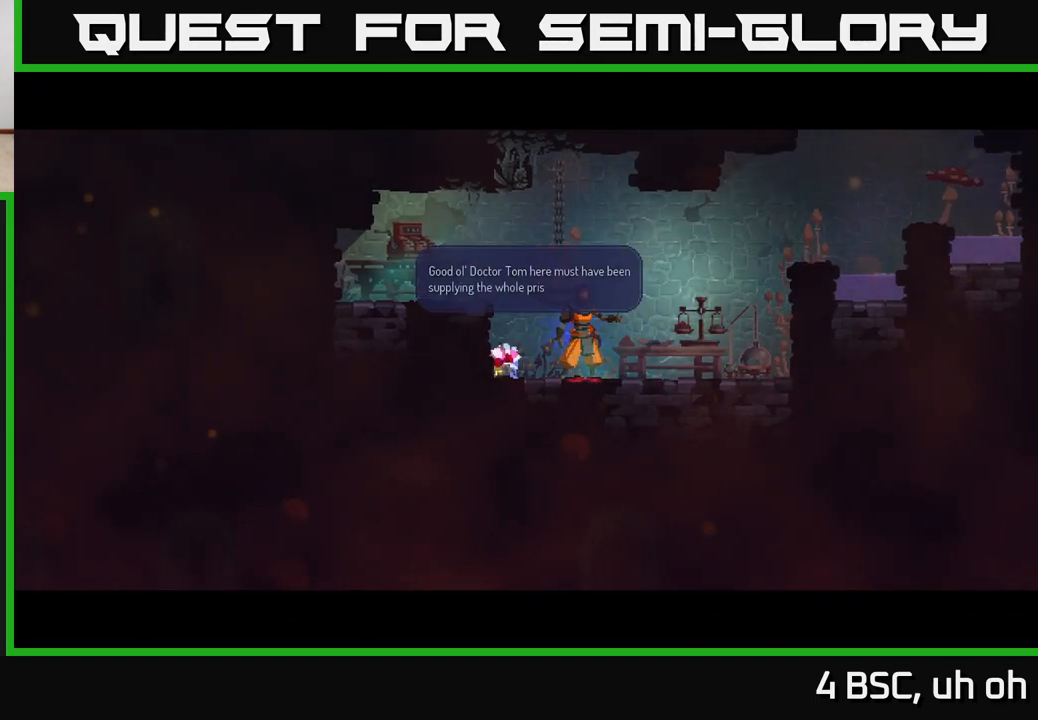
{"buttons": ["A"], "left_stick": "right", "right_stick": "center", "events": [[300, "left_stick", "right"], [500, "A", "down"]]}
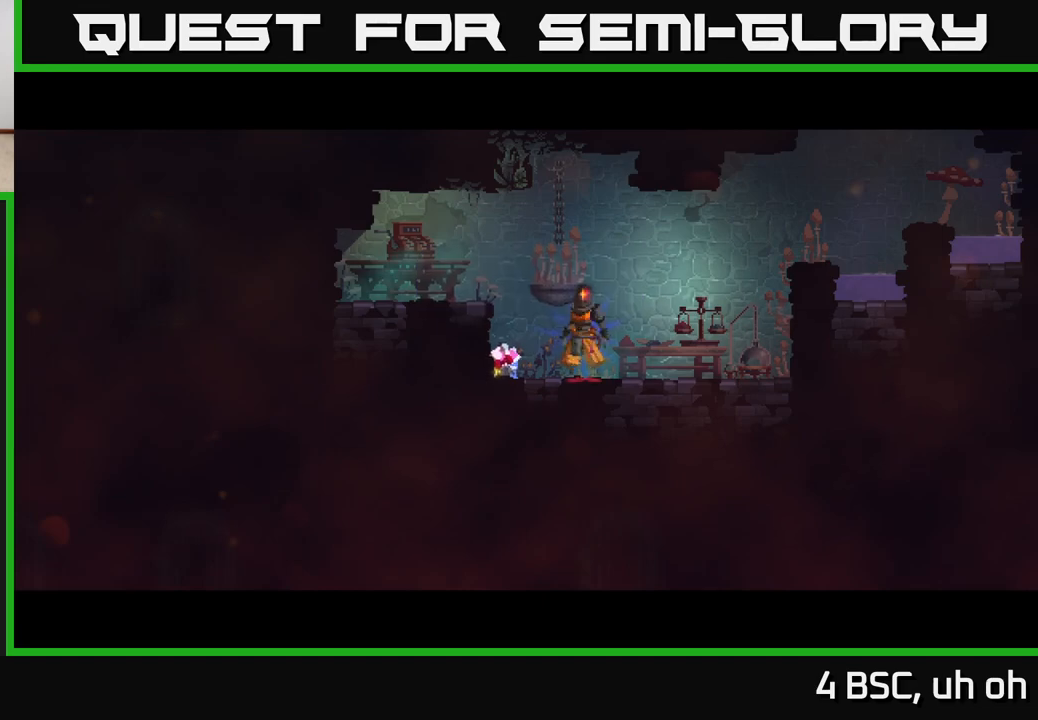
{"buttons": [], "left_stick": "right", "right_stick": "center", "events": [[83, "A", "up"]]}
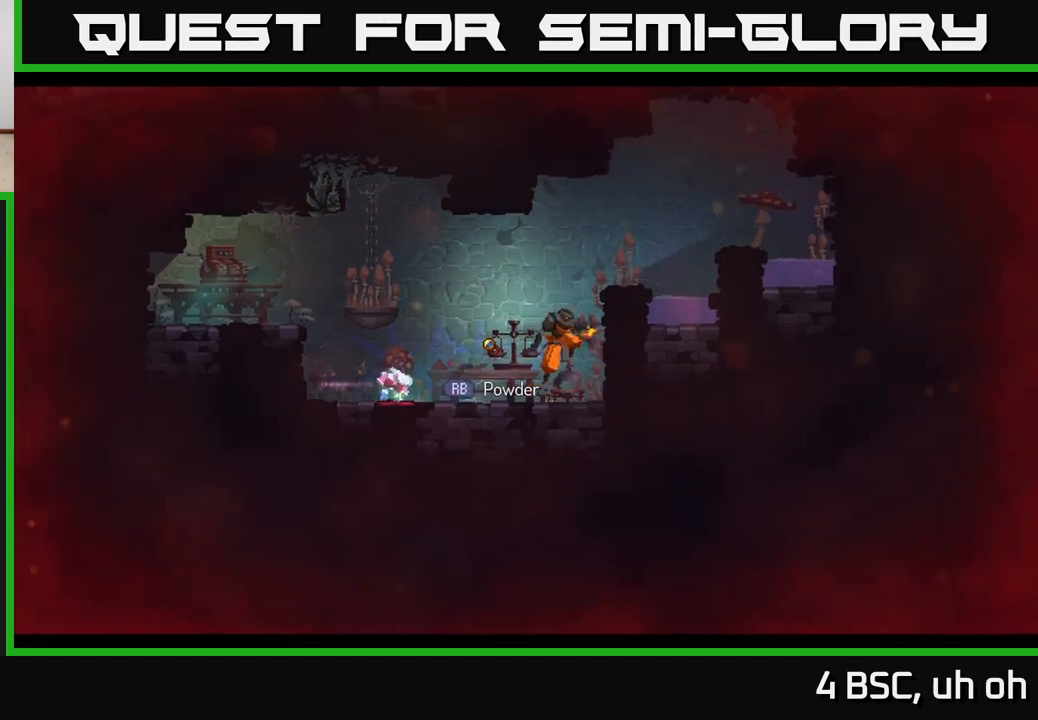
{"buttons": ["A"], "left_stick": "right", "right_stick": "center", "events": [[17, "A", "down"], [183, "A", "up"], [417, "A", "down"]]}
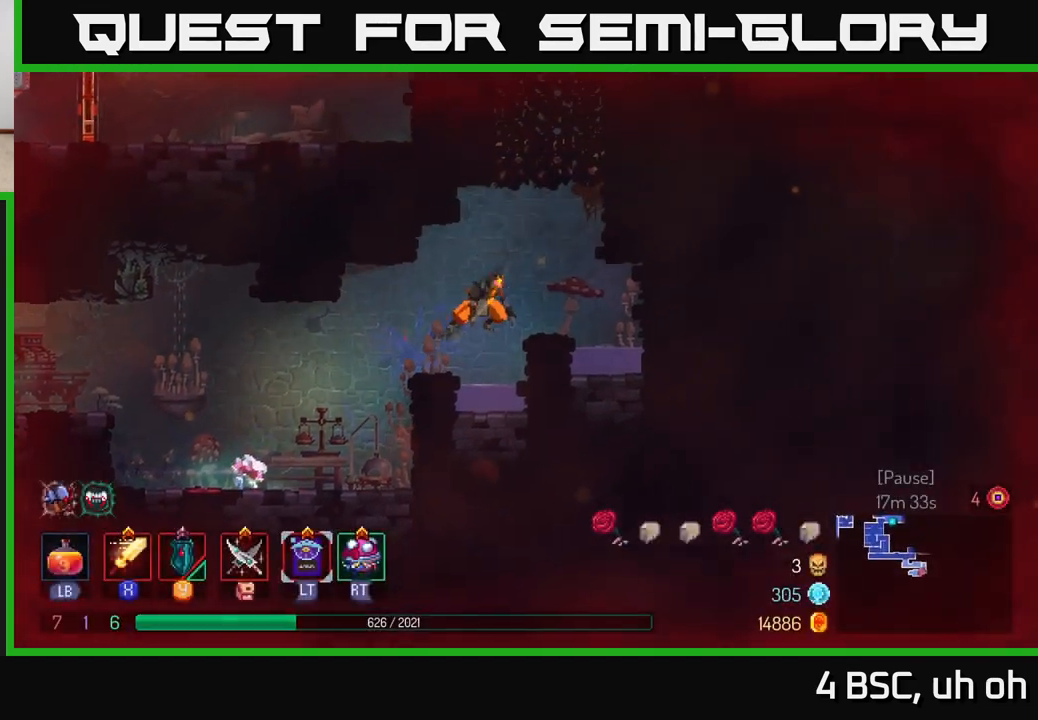
{"buttons": [], "left_stick": "right", "right_stick": "center", "events": [[50, "A", "up"], [133, "A", "down"], [267, "A", "up"]]}
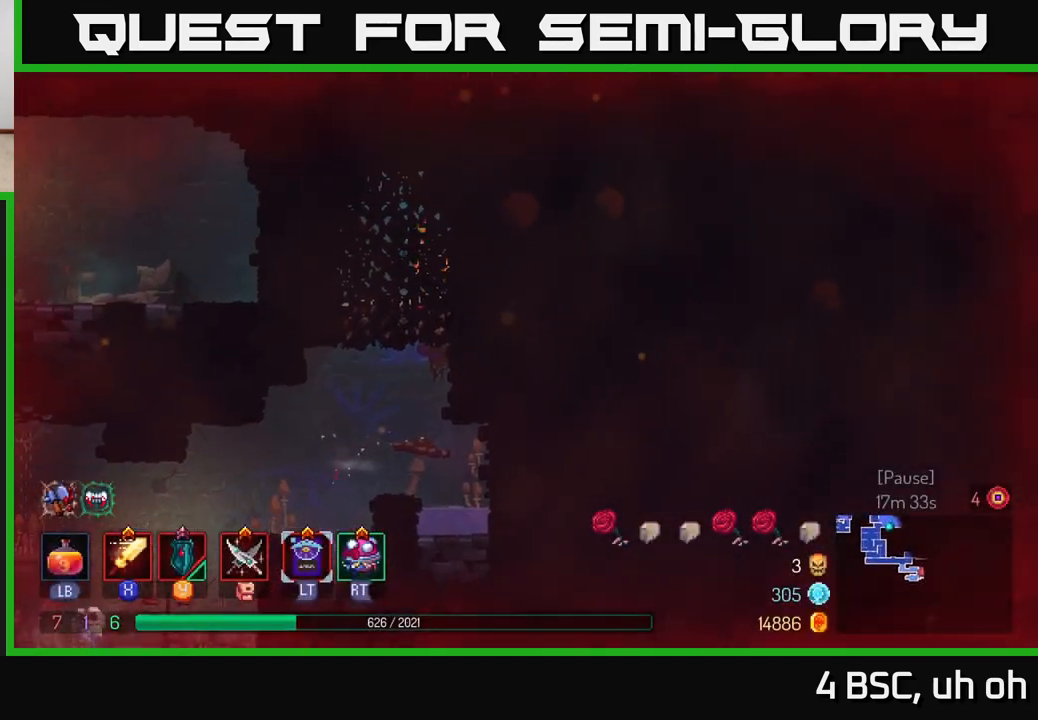
{"buttons": [], "left_stick": "left", "right_stick": "center", "events": [[17, "left_stick", "left"], [200, "B", "down"], [317, "B", "up"]]}
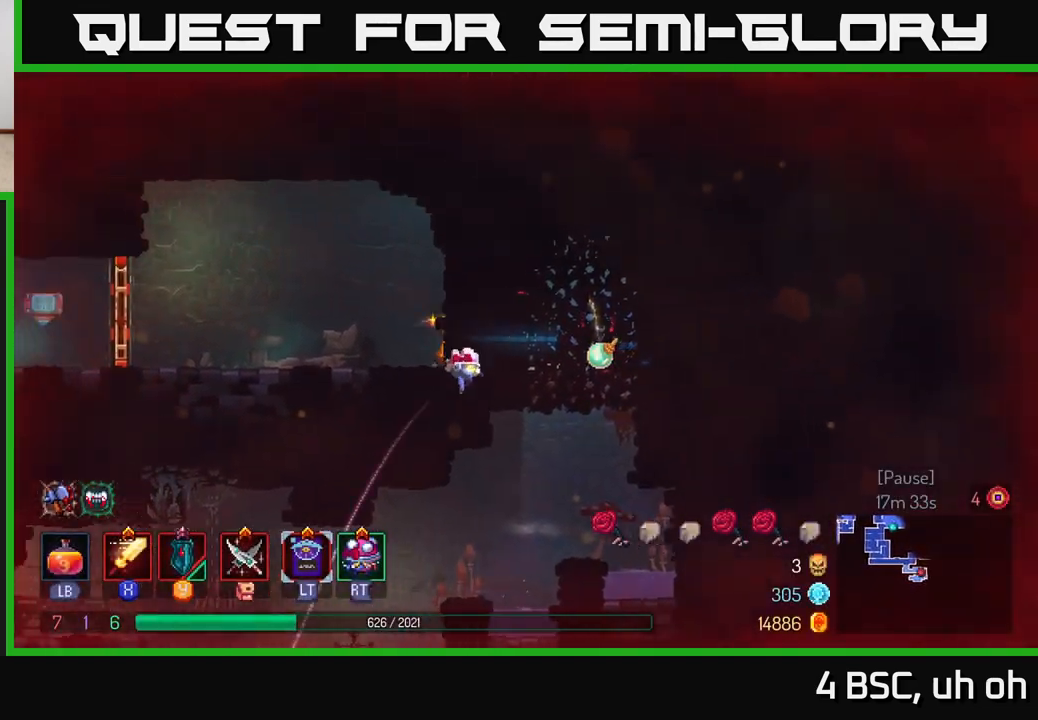
{"buttons": [], "left_stick": "left", "right_stick": "center", "events": []}
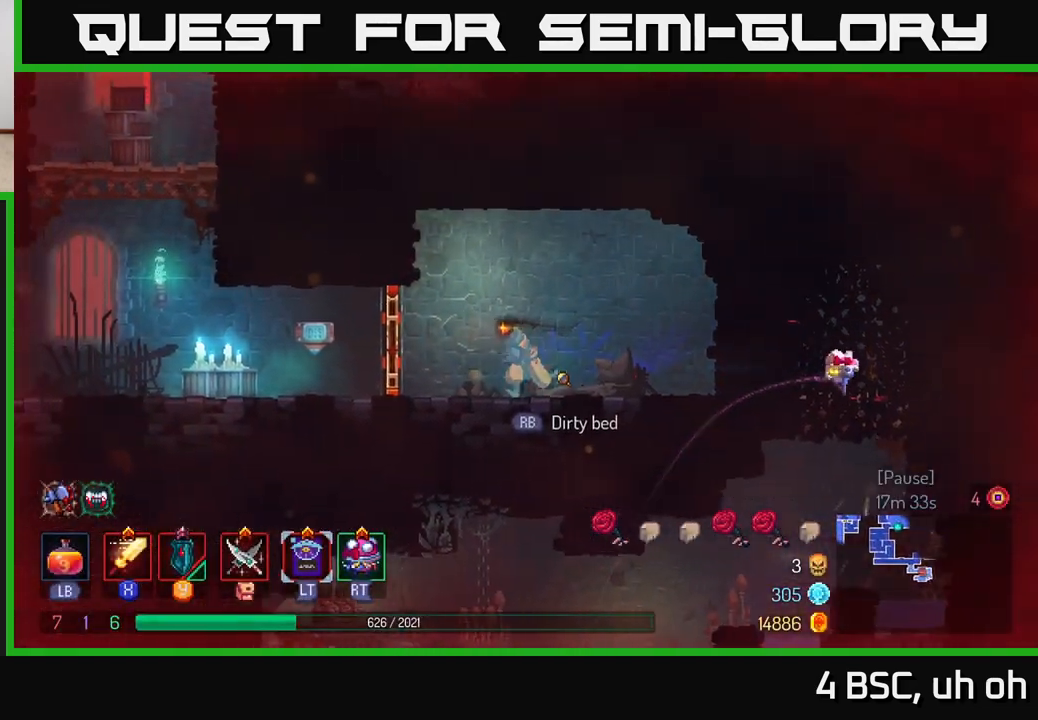
{"buttons": [], "left_stick": "left", "right_stick": "center", "events": [[183, "R1", "down"], [283, "R1", "up"]]}
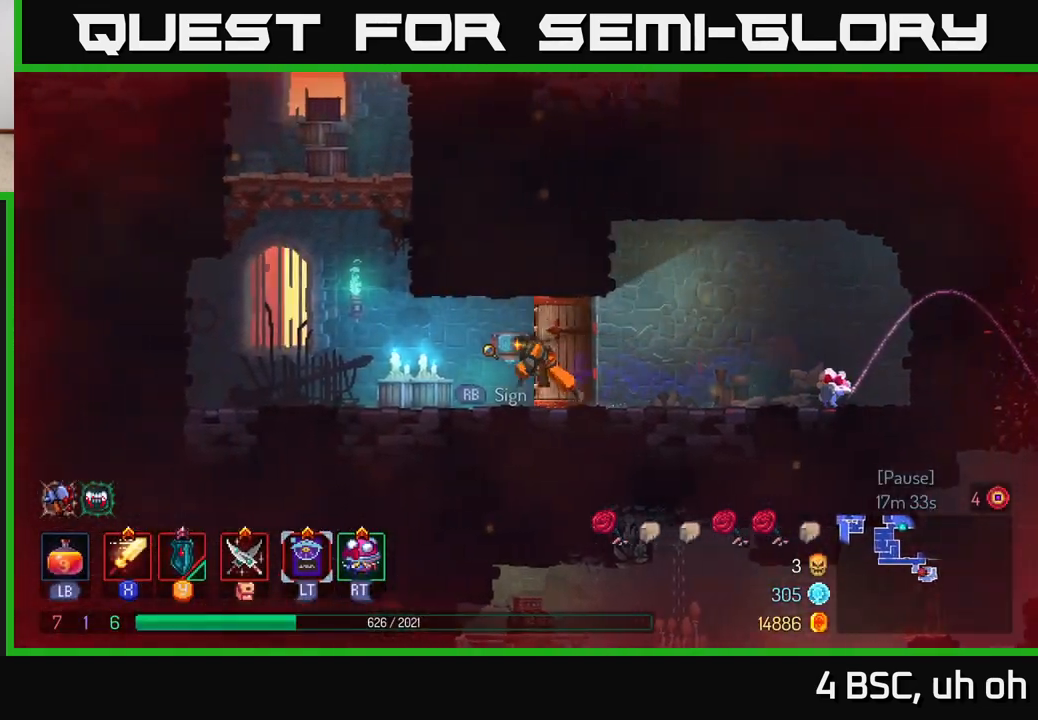
{"buttons": ["A"], "left_stick": "up-right", "right_stick": "center", "events": [[317, "A", "down"], [383, "A", "up"], [450, "A", "down"], [450, "left_stick", "up-right"]]}
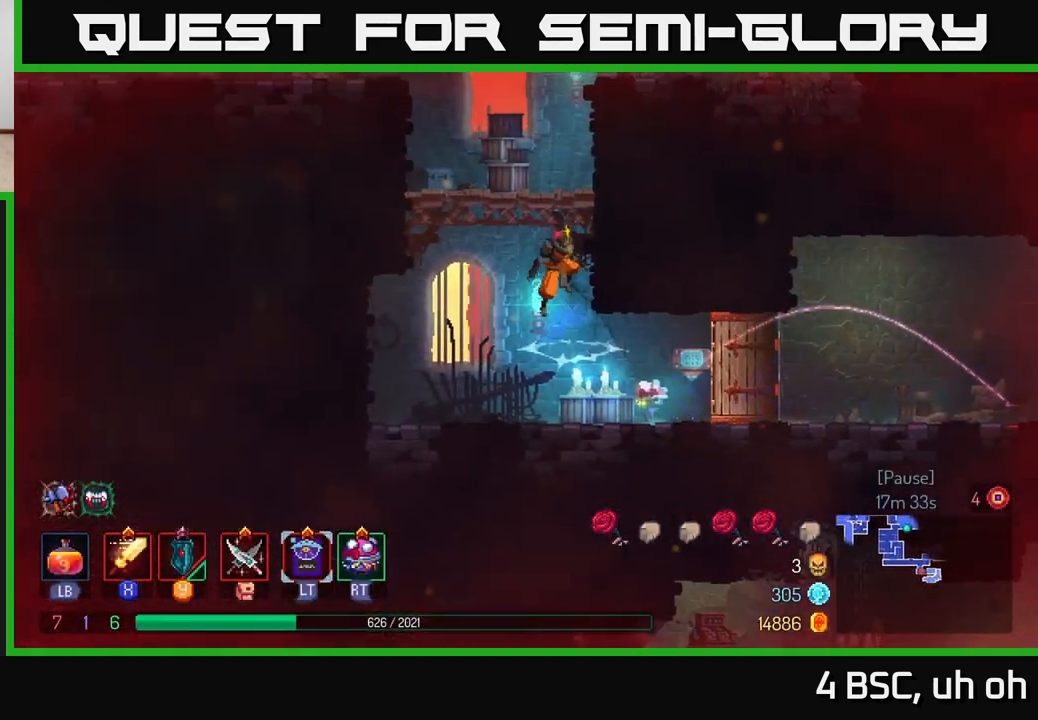
{"buttons": ["A"], "left_stick": "right", "right_stick": "center", "events": [[17, "left_stick", "right"], [100, "A", "up"], [483, "A", "down"]]}
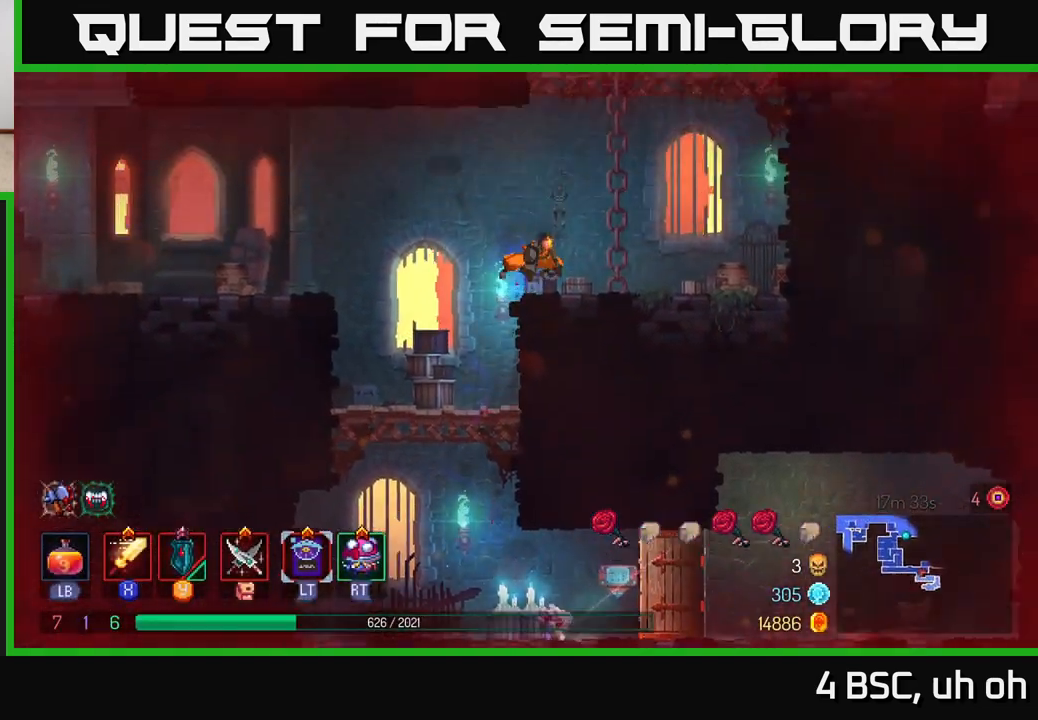
{"buttons": ["A"], "left_stick": "right", "right_stick": "center", "events": [[117, "A", "up"], [467, "A", "down"]]}
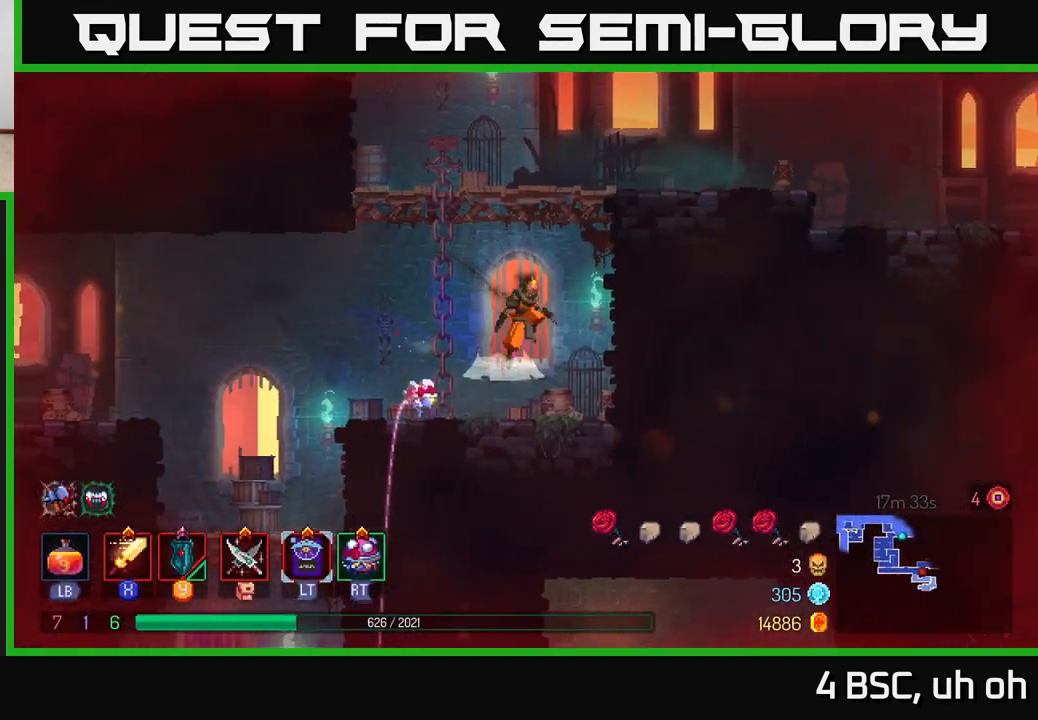
{"buttons": ["A"], "left_stick": "right", "right_stick": "center", "events": [[67, "A", "up"], [167, "A", "down"], [333, "A", "up"], [467, "A", "down"]]}
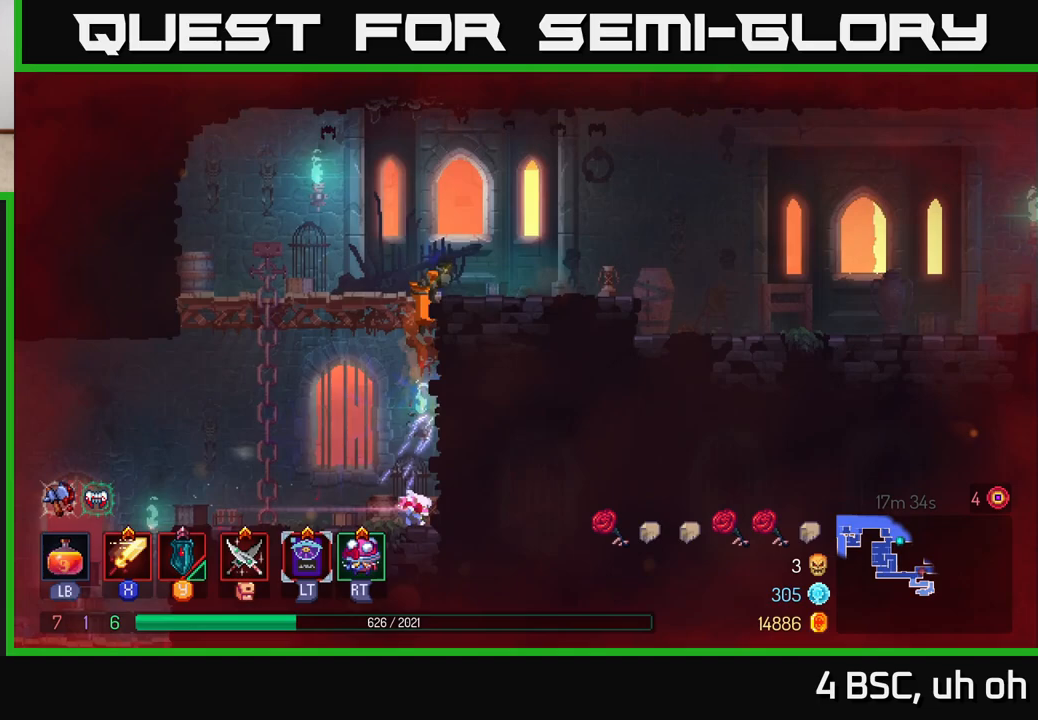
{"buttons": [], "left_stick": "right", "right_stick": "center", "events": [[117, "A", "up"], [333, "B", "down"], [467, "B", "up"]]}
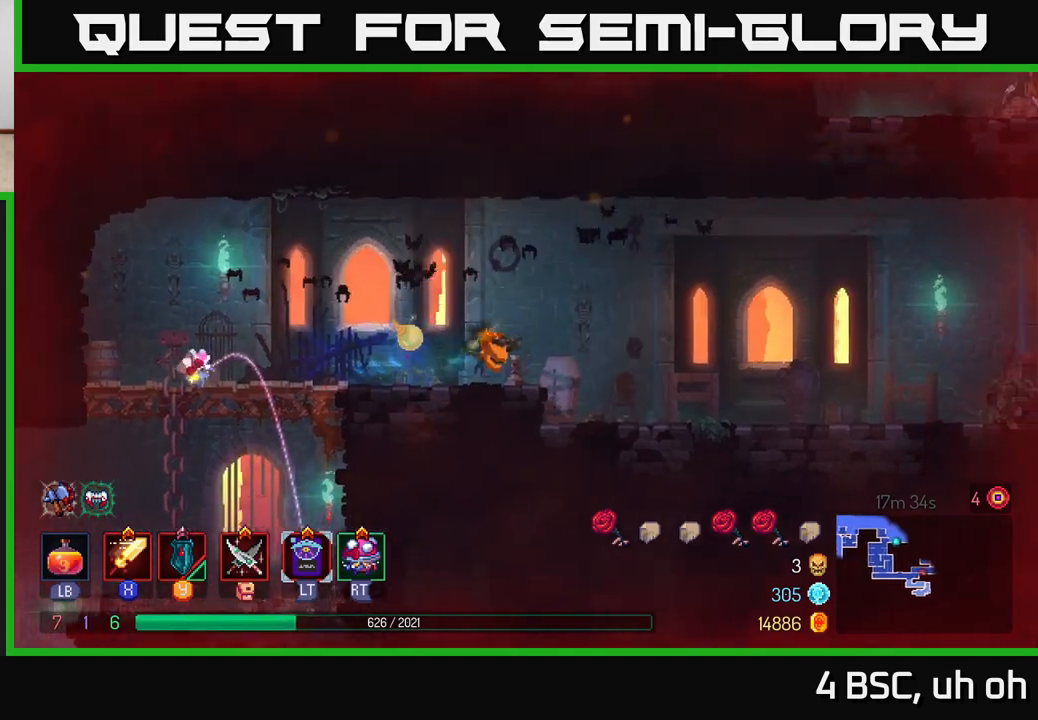
{"buttons": [], "left_stick": "right", "right_stick": "center", "events": [[183, "A", "down"], [283, "A", "up"]]}
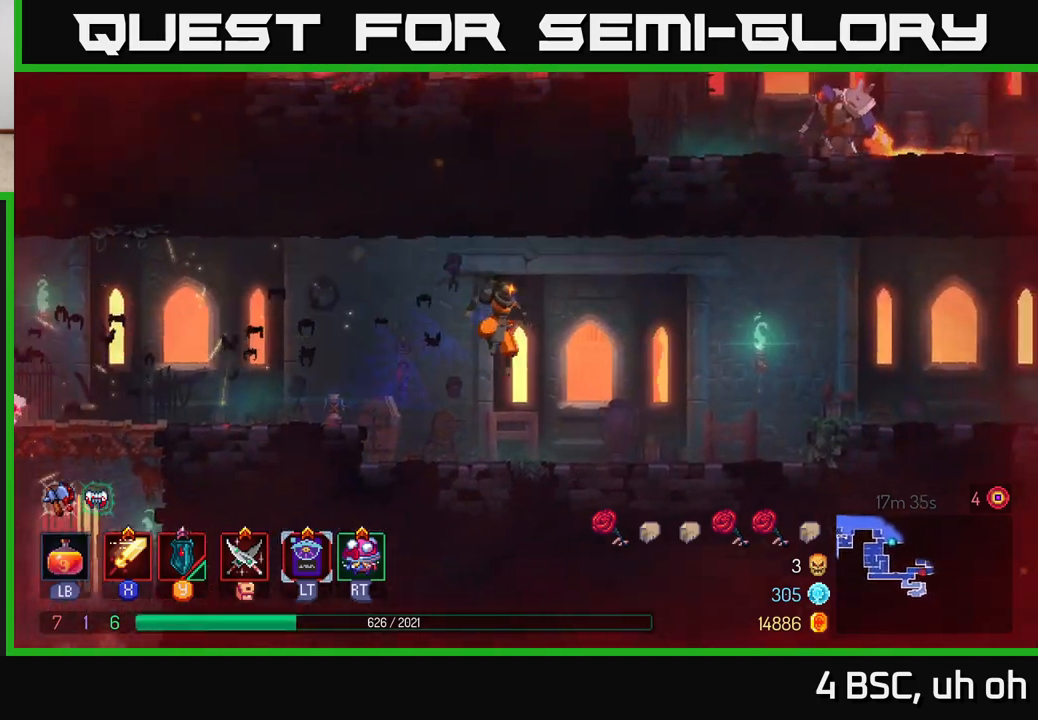
{"buttons": ["A"], "left_stick": "right", "right_stick": "center", "events": [[150, "B", "down"], [283, "B", "up"], [450, "A", "down"]]}
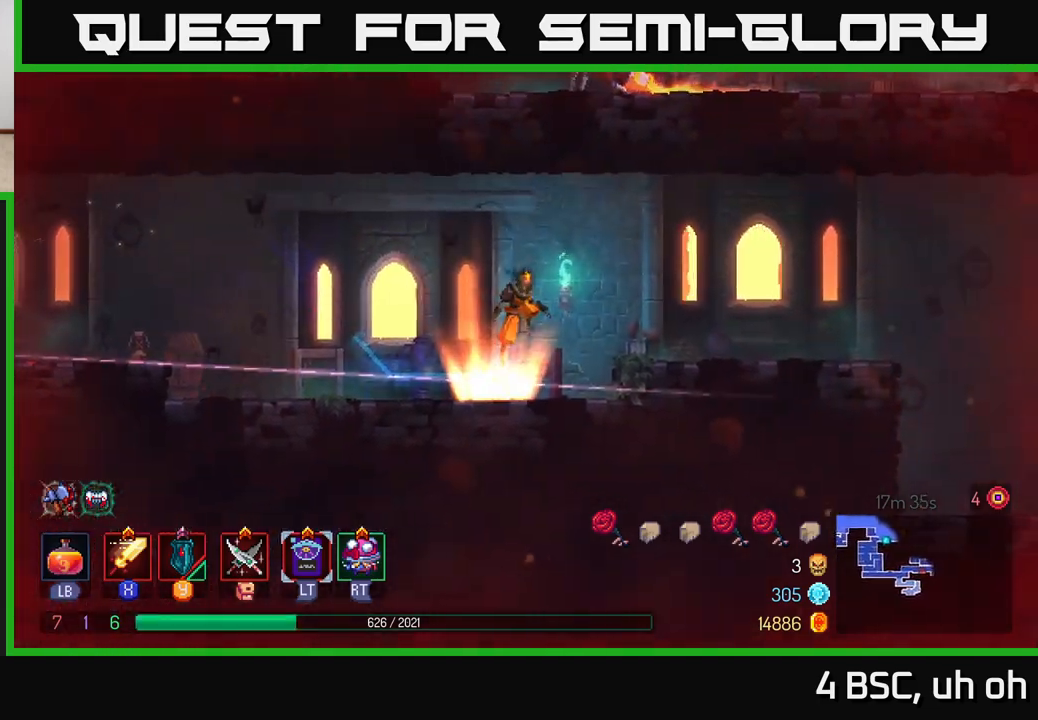
{"buttons": ["B"], "left_stick": "right", "right_stick": "center", "events": [[83, "A", "up"], [450, "B", "down"]]}
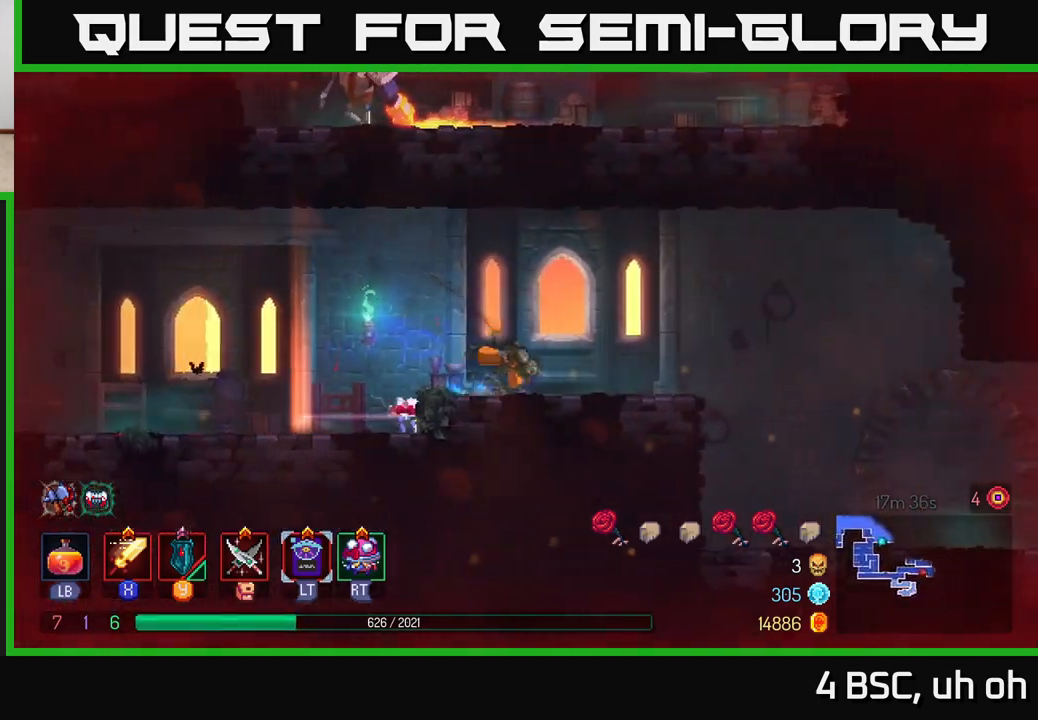
{"buttons": [], "left_stick": "right", "right_stick": "center", "events": [[83, "B", "up"]]}
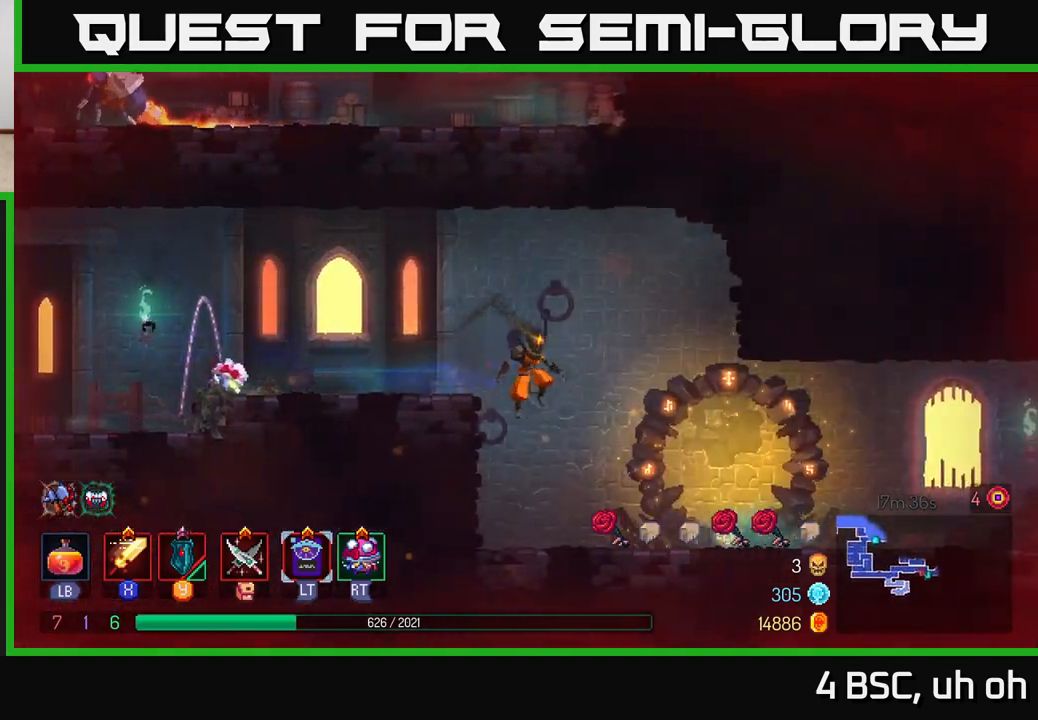
{"buttons": [], "left_stick": "right", "right_stick": "center", "events": [[333, "B", "down"], [483, "B", "up"]]}
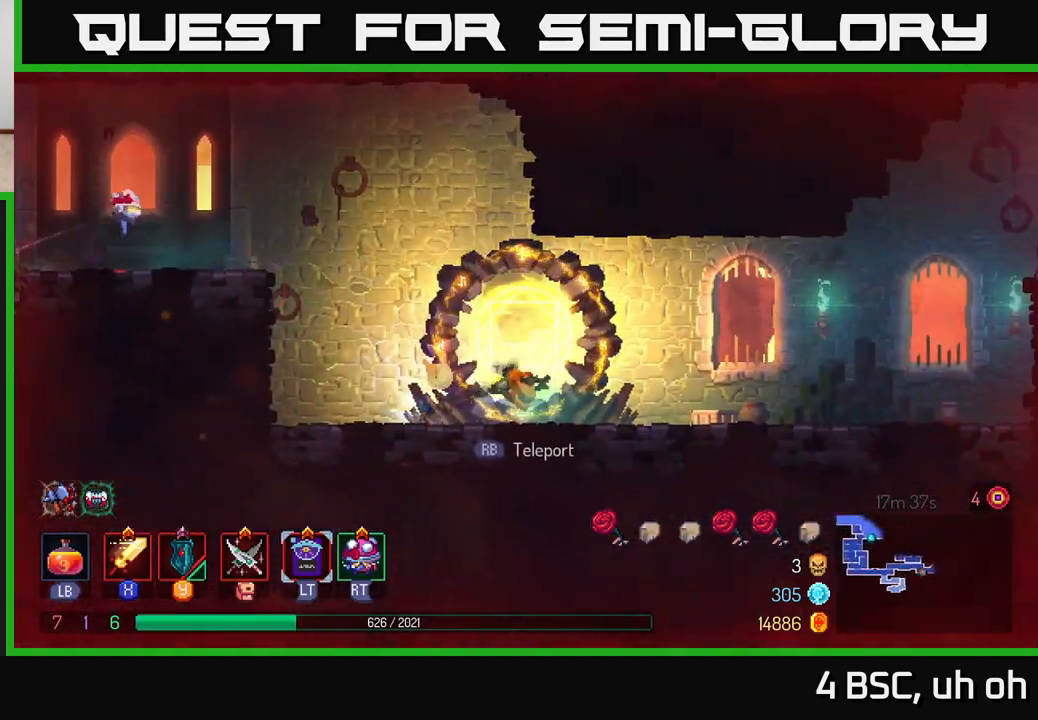
{"buttons": [], "left_stick": "right", "right_stick": "center", "events": []}
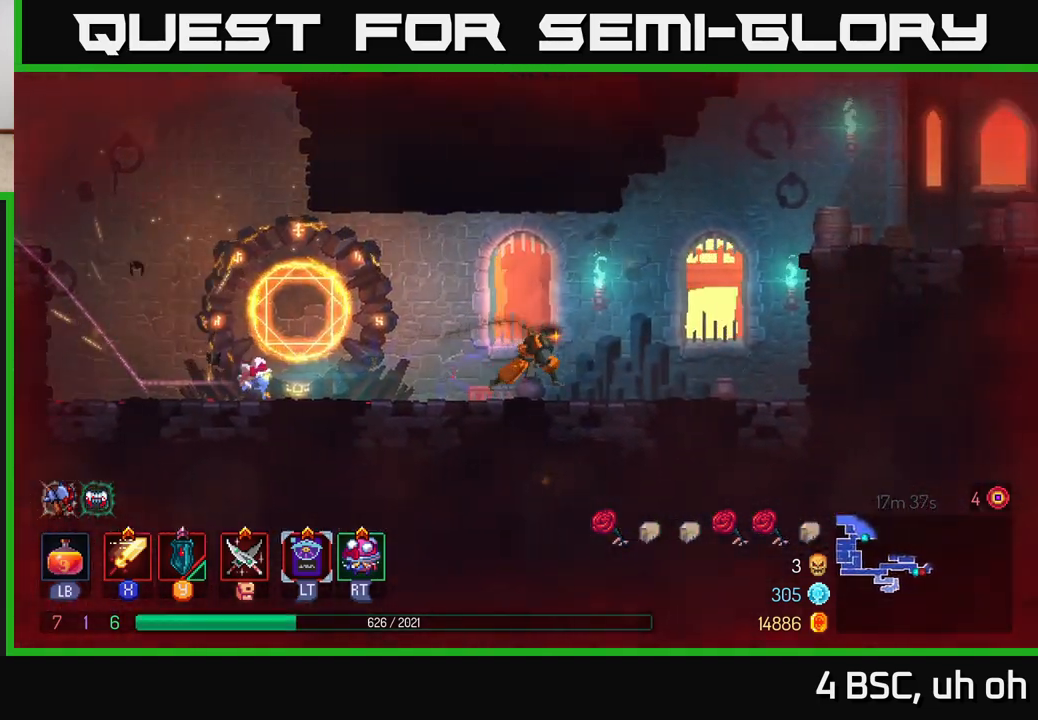
{"buttons": [], "left_stick": "right", "right_stick": "center", "events": [[433, "A", "down"], [500, "A", "up"]]}
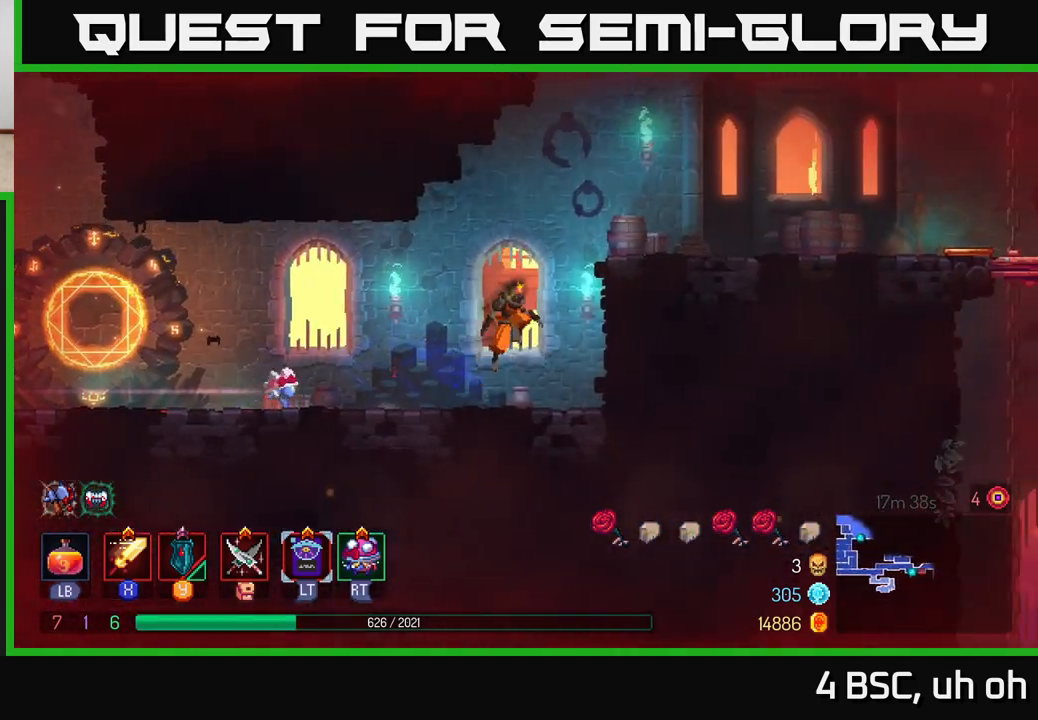
{"buttons": ["B"], "left_stick": "right", "right_stick": "center", "events": [[100, "A", "down"], [217, "A", "up"], [483, "B", "down"]]}